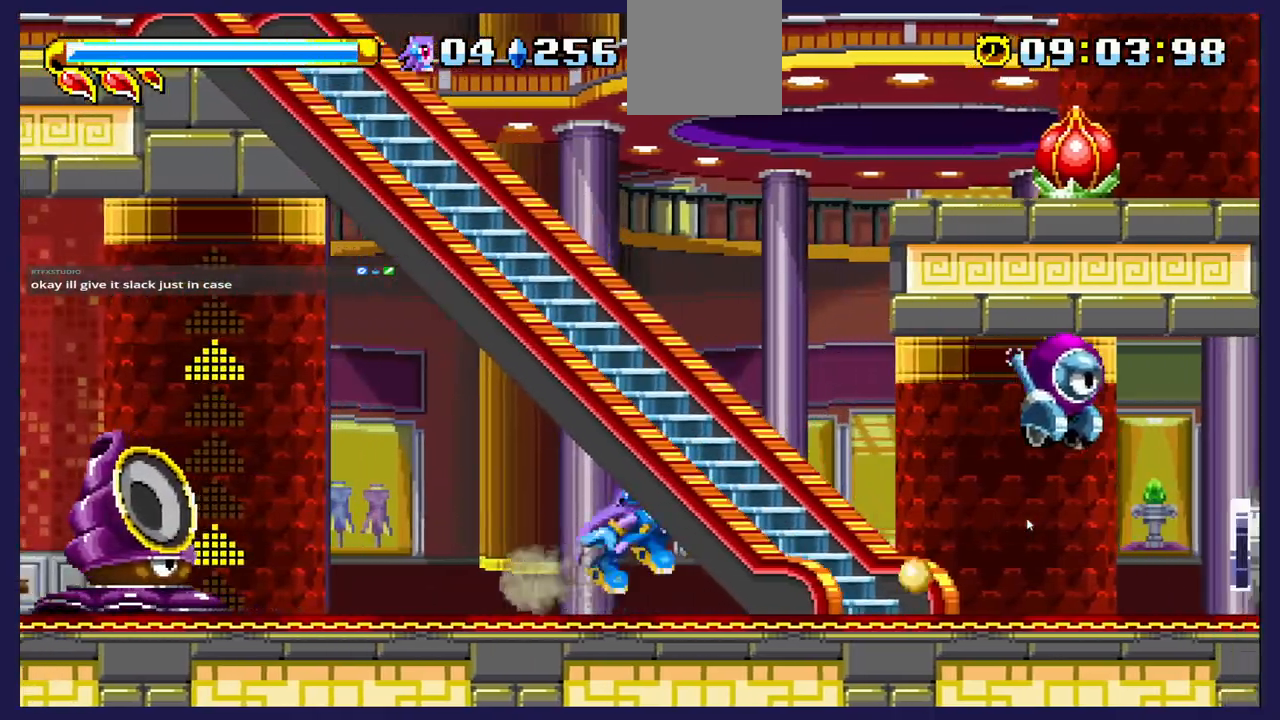
Gameplay with a controller (Xbox layout); each line is a JSON object with the inputs held at the frame after it. "events" lists button and stick changes between this image and that frame as [ms after this image, input, new state], when the widget could be followed in between.
{"buttons": ["DPAD_RIGHT"], "left_stick": "center", "right_stick": "center", "events": [[150, "A", "up"]]}
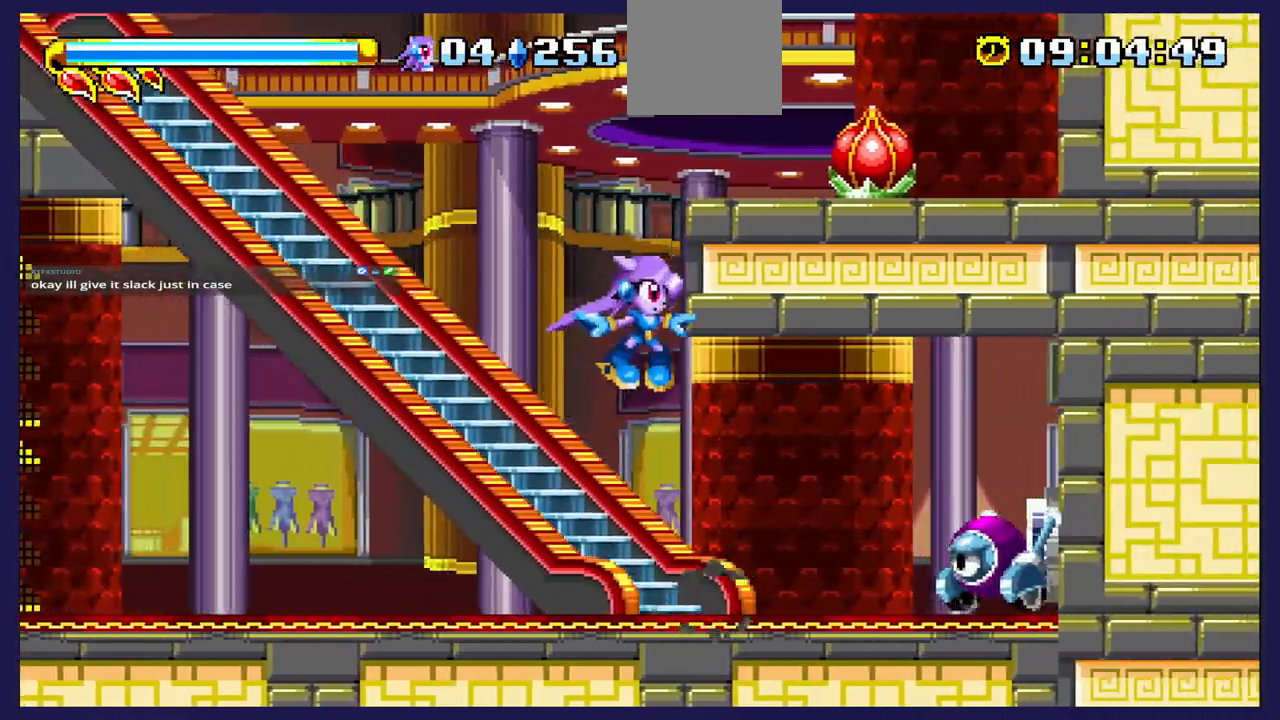
{"buttons": [], "left_stick": "center", "right_stick": "center", "events": [[100, "X", "down"], [267, "X", "up"], [350, "X", "down"], [433, "DPAD_RIGHT", "up"], [483, "X", "up"]]}
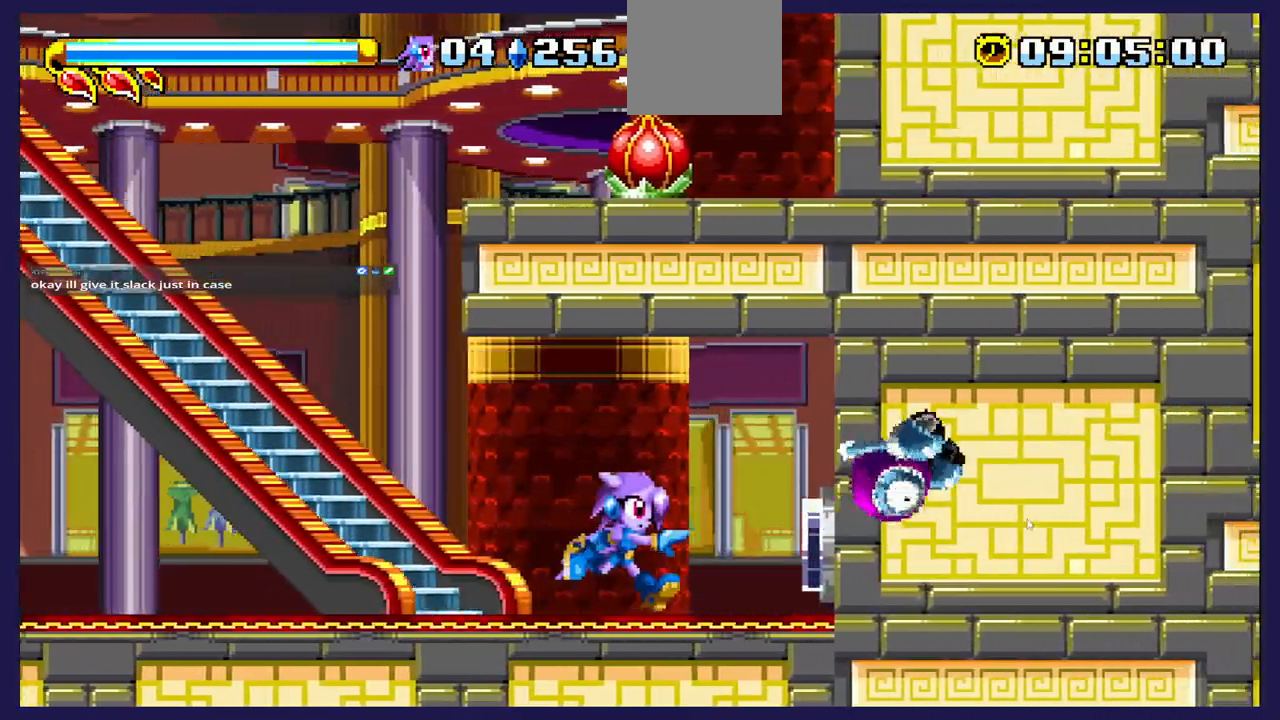
{"buttons": ["DPAD_LEFT"], "left_stick": "center", "right_stick": "center", "events": [[67, "X", "down"], [183, "X", "up"], [283, "DPAD_LEFT", "down"]]}
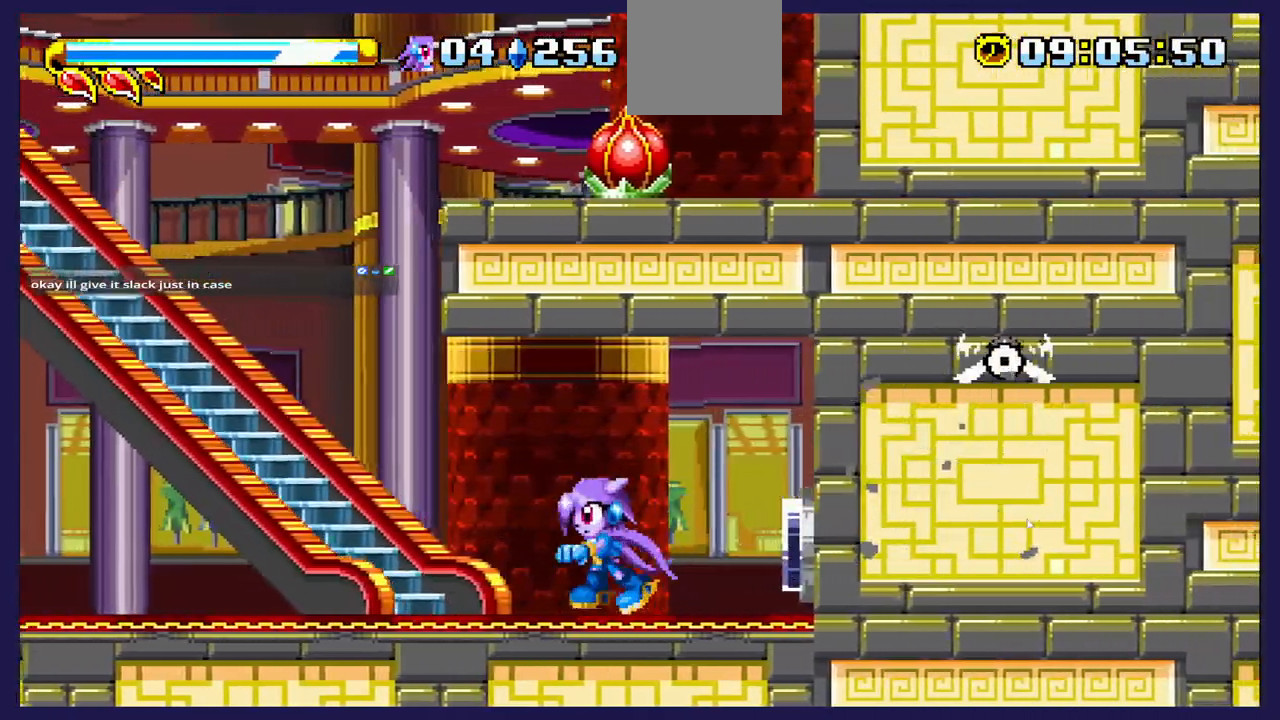
{"buttons": ["A", "DPAD_UP", "DPAD_RIGHT"], "left_stick": "center", "right_stick": "center", "events": [[383, "A", "down"], [450, "DPAD_LEFT", "up"], [467, "DPAD_RIGHT", "down"], [500, "DPAD_UP", "down"]]}
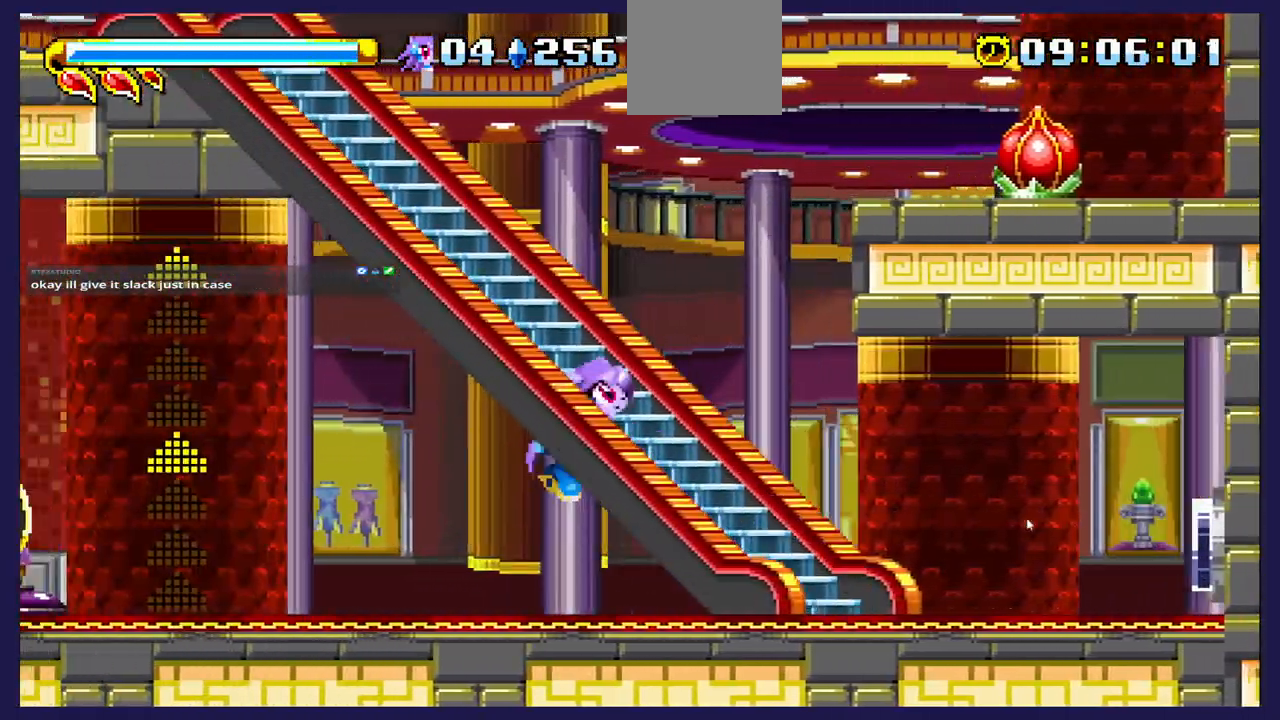
{"buttons": ["B", "DPAD_UP", "DPAD_RIGHT"], "left_stick": "center", "right_stick": "center", "events": [[33, "A", "up"], [133, "B", "down"]]}
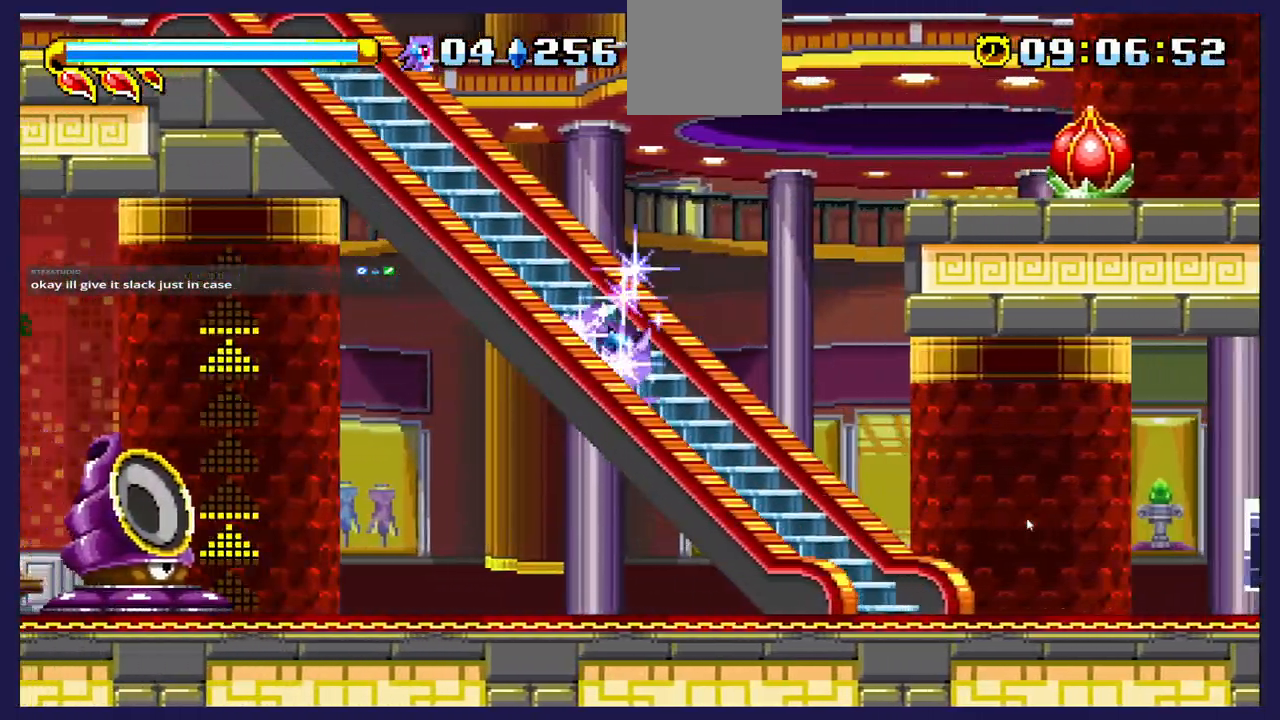
{"buttons": ["DPAD_RIGHT"], "left_stick": "center", "right_stick": "center", "events": [[183, "B", "up"], [500, "DPAD_UP", "up"]]}
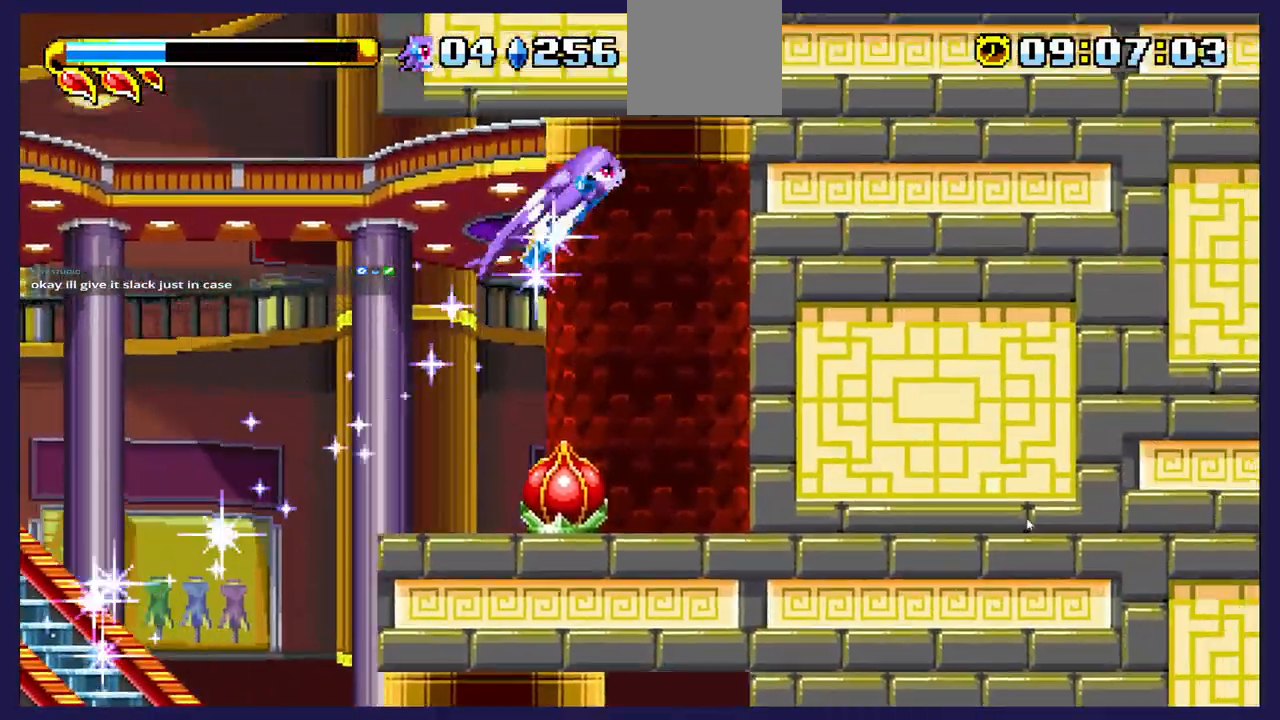
{"buttons": ["DPAD_RIGHT"], "left_stick": "center", "right_stick": "center", "events": []}
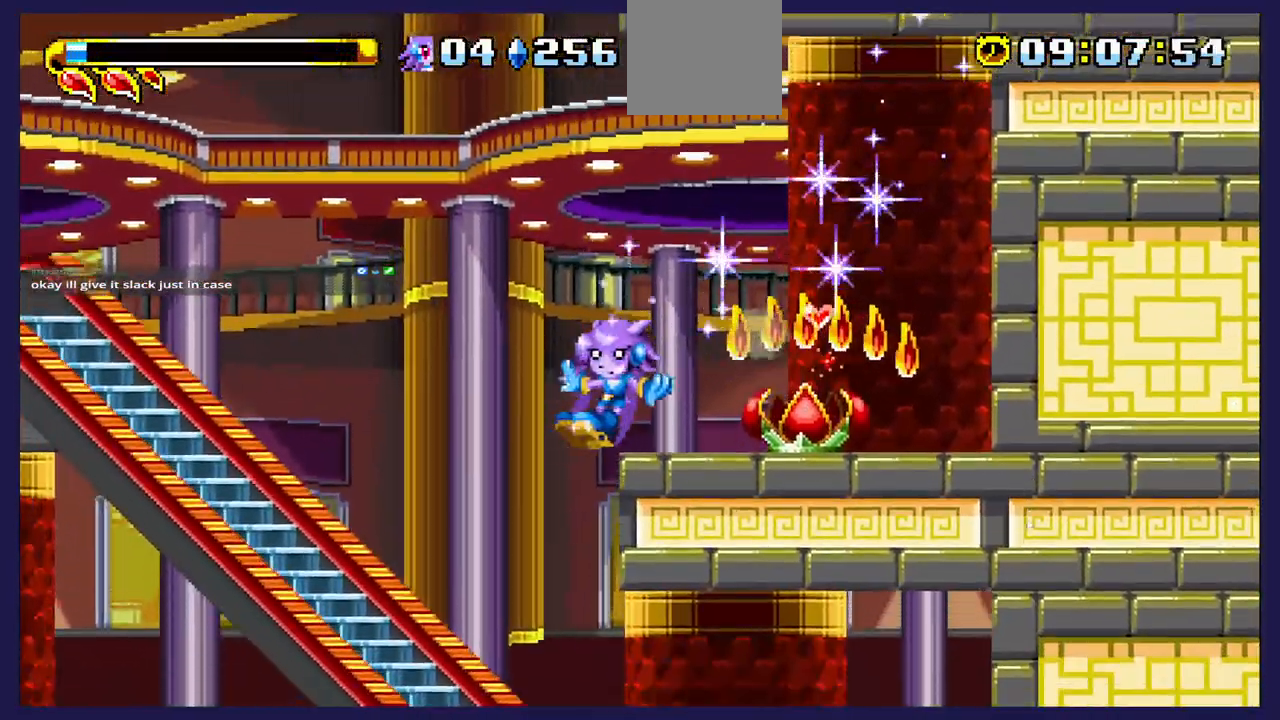
{"buttons": [], "left_stick": "center", "right_stick": "center", "events": [[100, "A", "down"], [283, "A", "up"], [383, "DPAD_RIGHT", "up"]]}
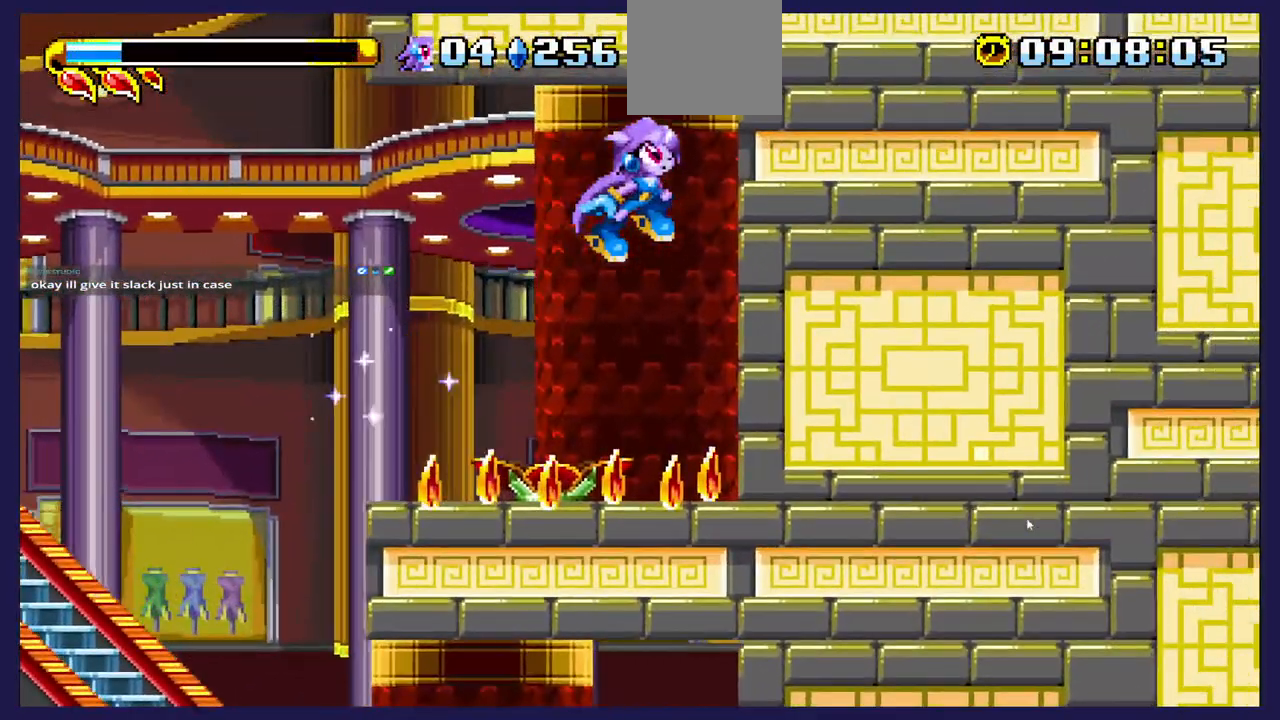
{"buttons": [], "left_stick": "center", "right_stick": "center", "events": []}
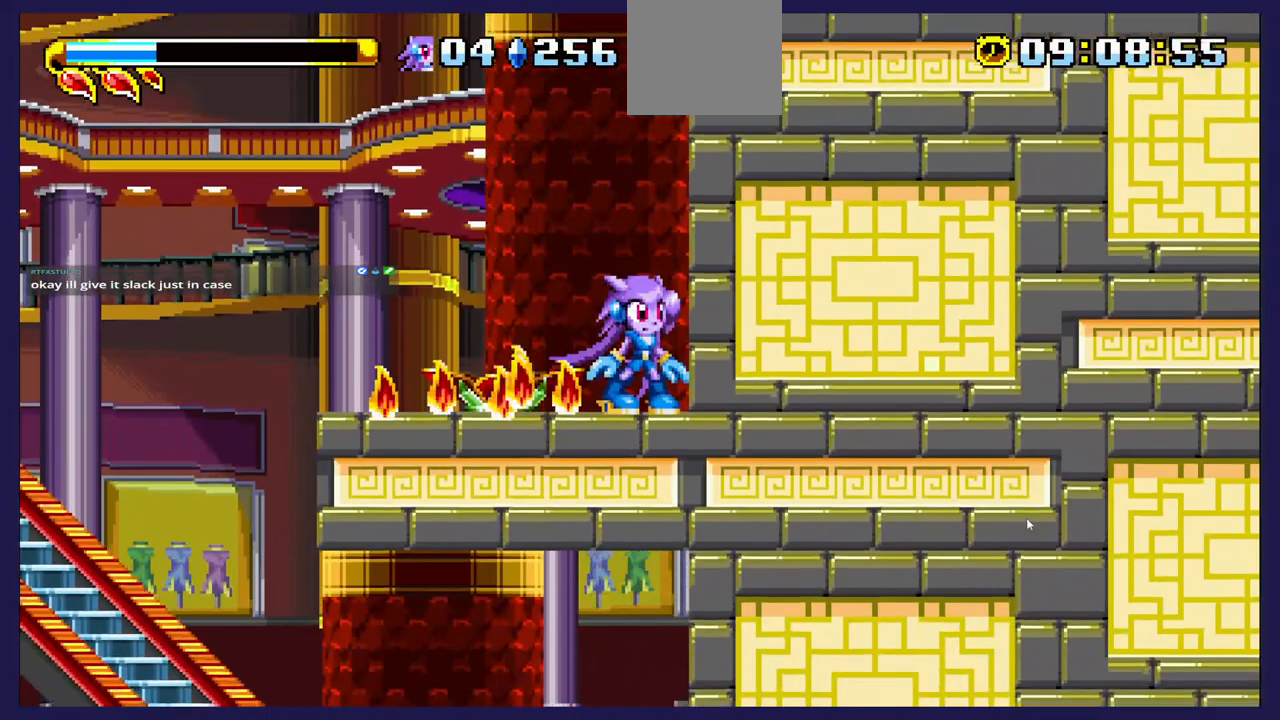
{"buttons": ["DPAD_RIGHT"], "left_stick": "center", "right_stick": "center", "events": [[17, "DPAD_LEFT", "down"], [417, "DPAD_LEFT", "up"], [433, "DPAD_RIGHT", "down"]]}
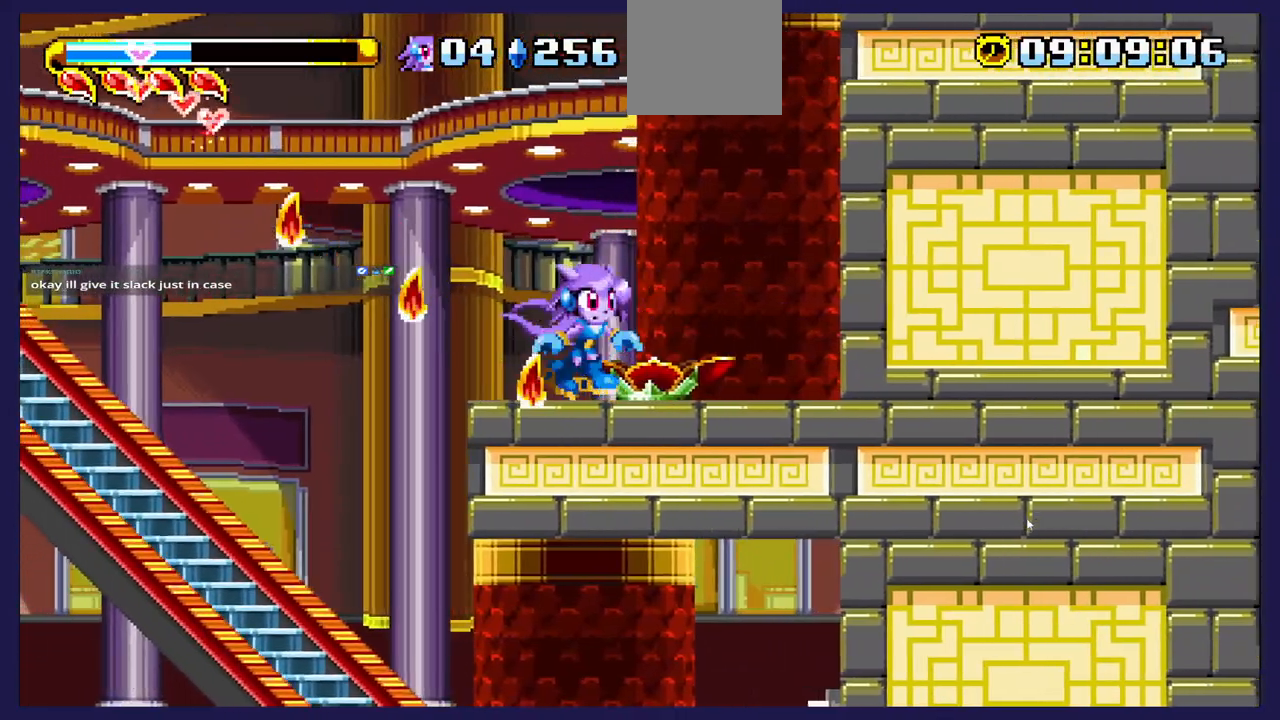
{"buttons": [], "left_stick": "center", "right_stick": "center", "events": [[417, "DPAD_RIGHT", "up"]]}
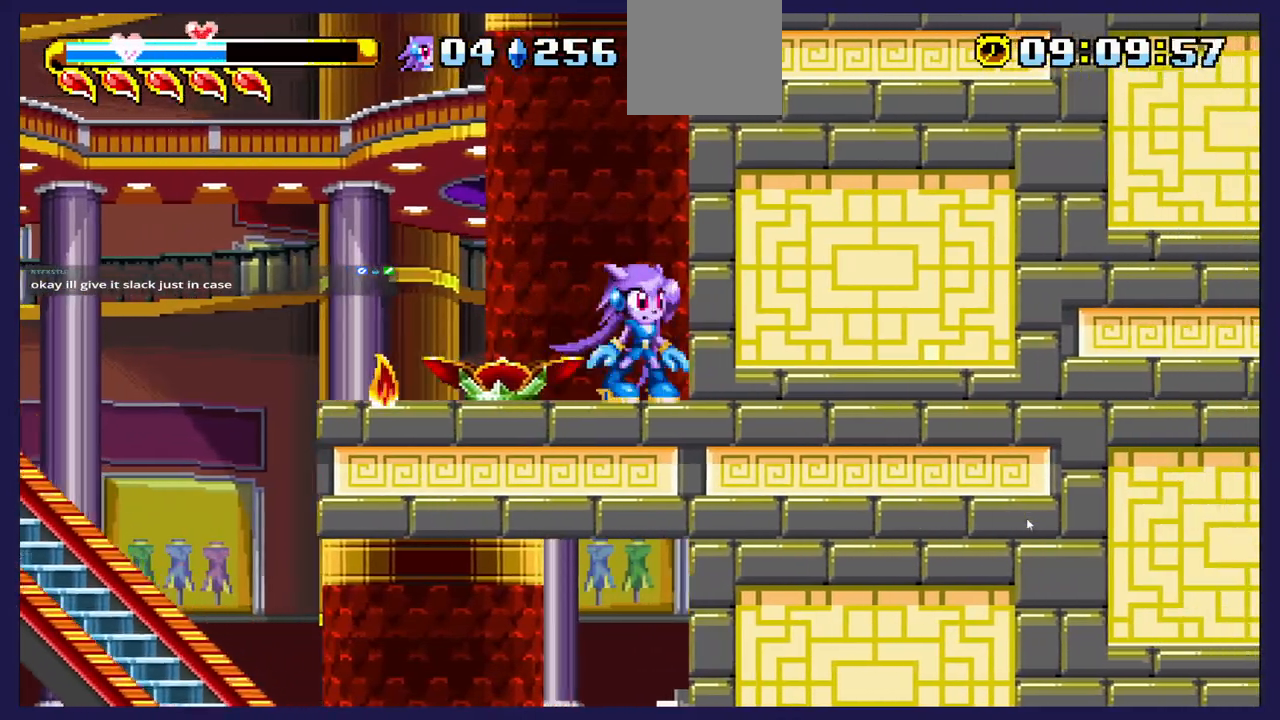
{"buttons": [], "left_stick": "center", "right_stick": "center", "events": [[267, "DPAD_LEFT", "down"], [417, "DPAD_LEFT", "up"]]}
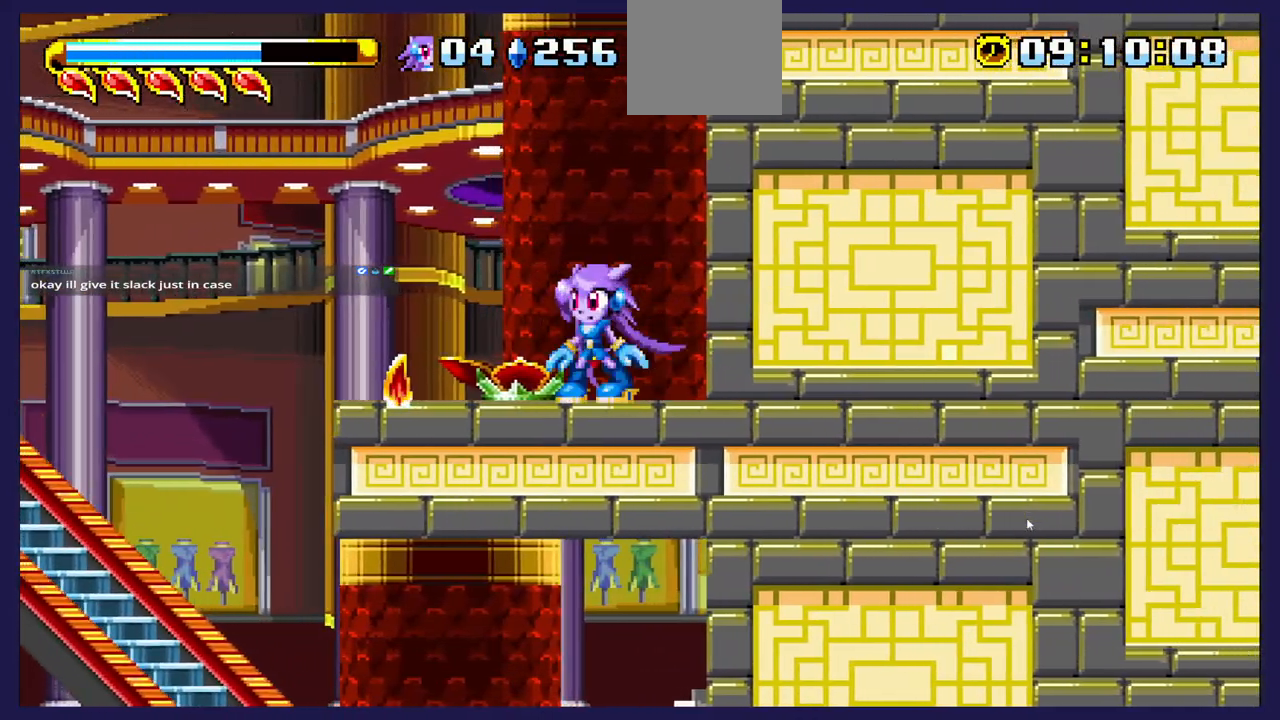
{"buttons": ["DPAD_LEFT"], "left_stick": "center", "right_stick": "center", "events": [[500, "DPAD_LEFT", "down"]]}
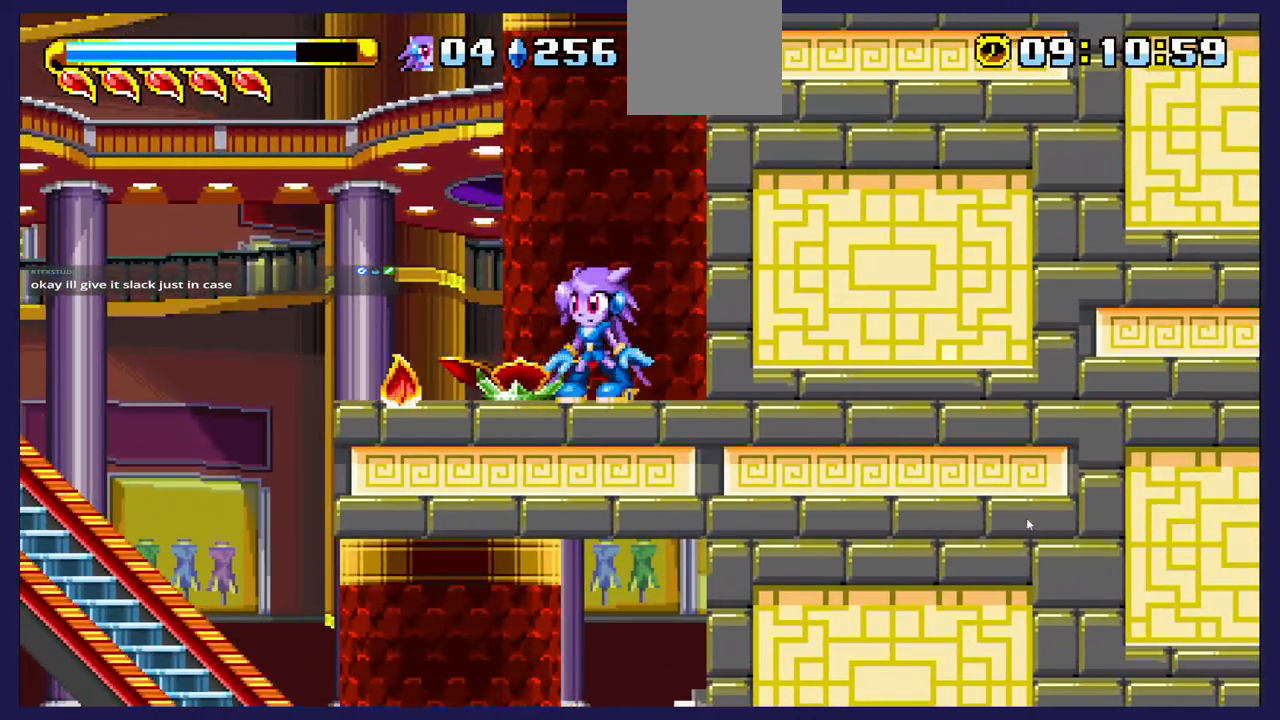
{"buttons": ["DPAD_RIGHT"], "left_stick": "center", "right_stick": "center", "events": [[367, "DPAD_LEFT", "up"], [400, "DPAD_RIGHT", "down"]]}
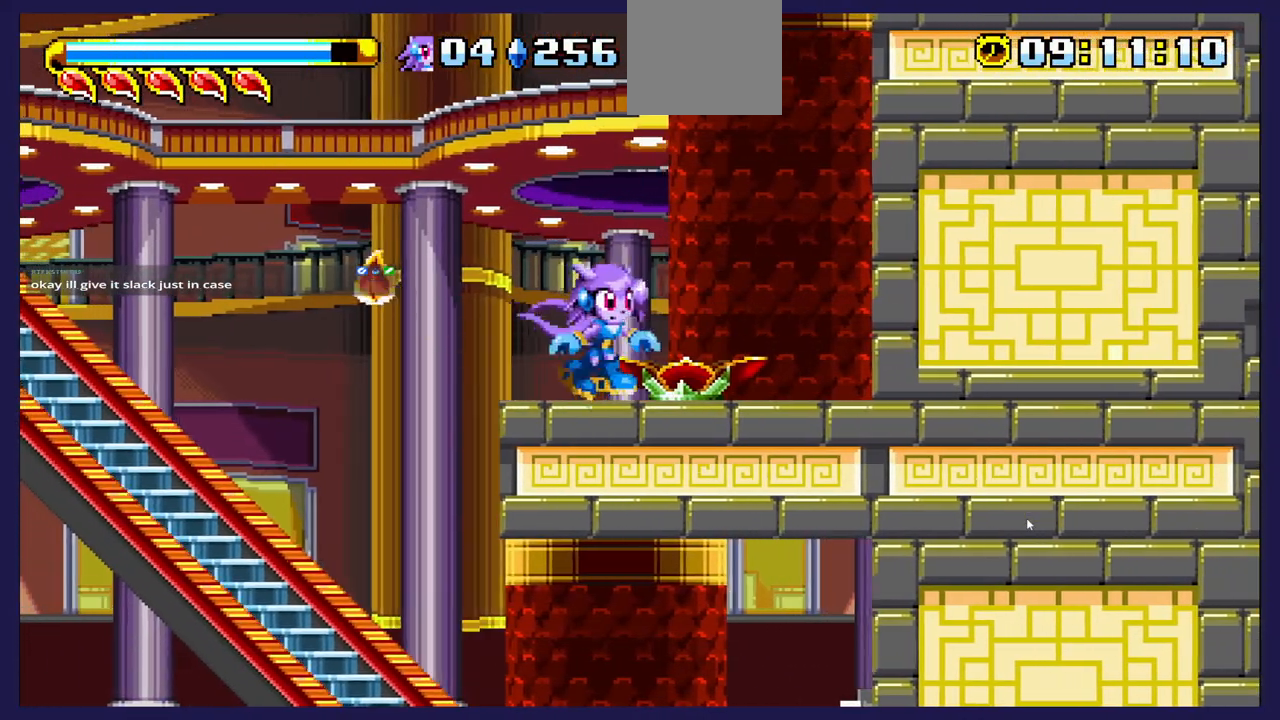
{"buttons": ["DPAD_LEFT"], "left_stick": "center", "right_stick": "center", "events": [[283, "DPAD_RIGHT", "up"], [467, "DPAD_LEFT", "down"]]}
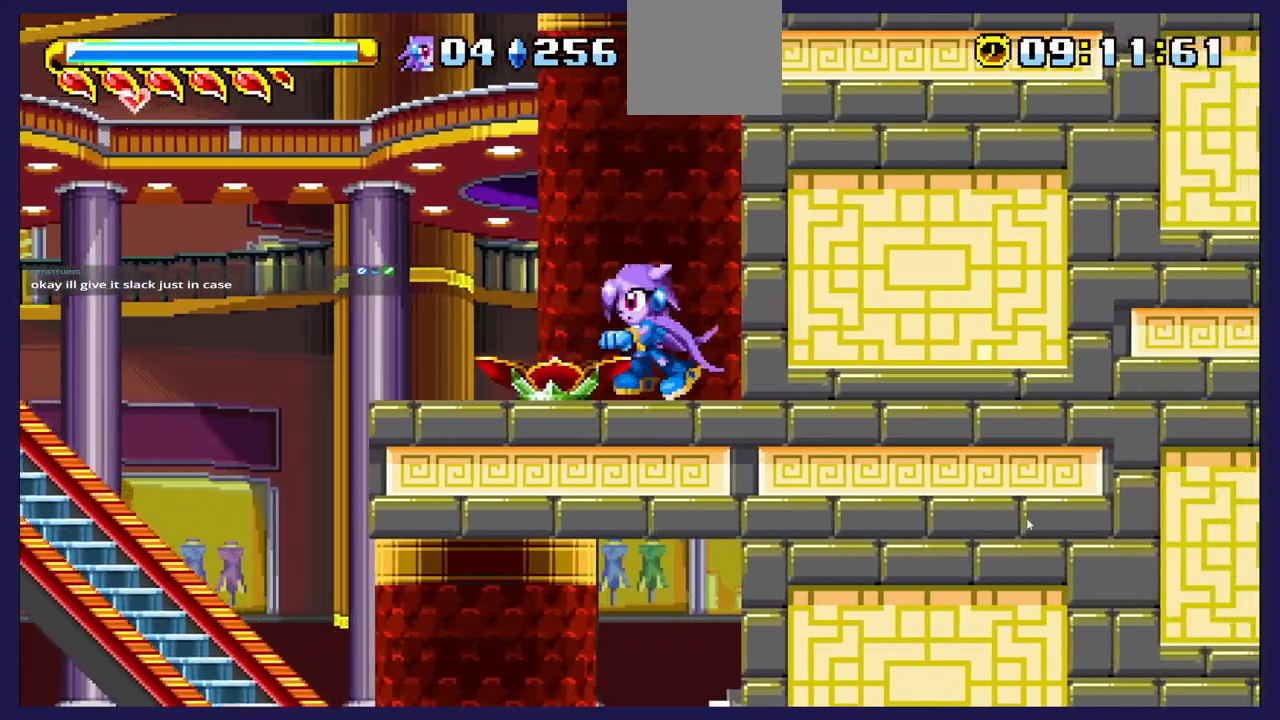
{"buttons": [], "left_stick": "center", "right_stick": "center", "events": [[150, "DPAD_LEFT", "up"]]}
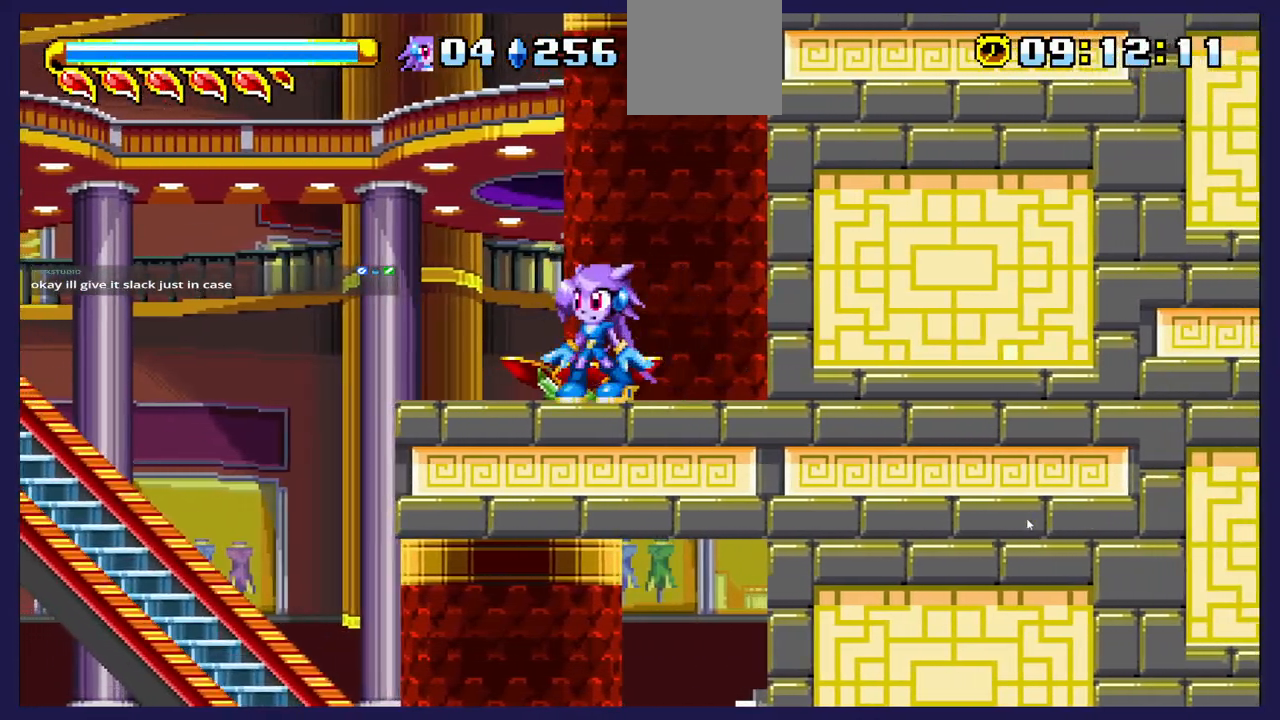
{"buttons": [], "left_stick": "center", "right_stick": "center", "events": []}
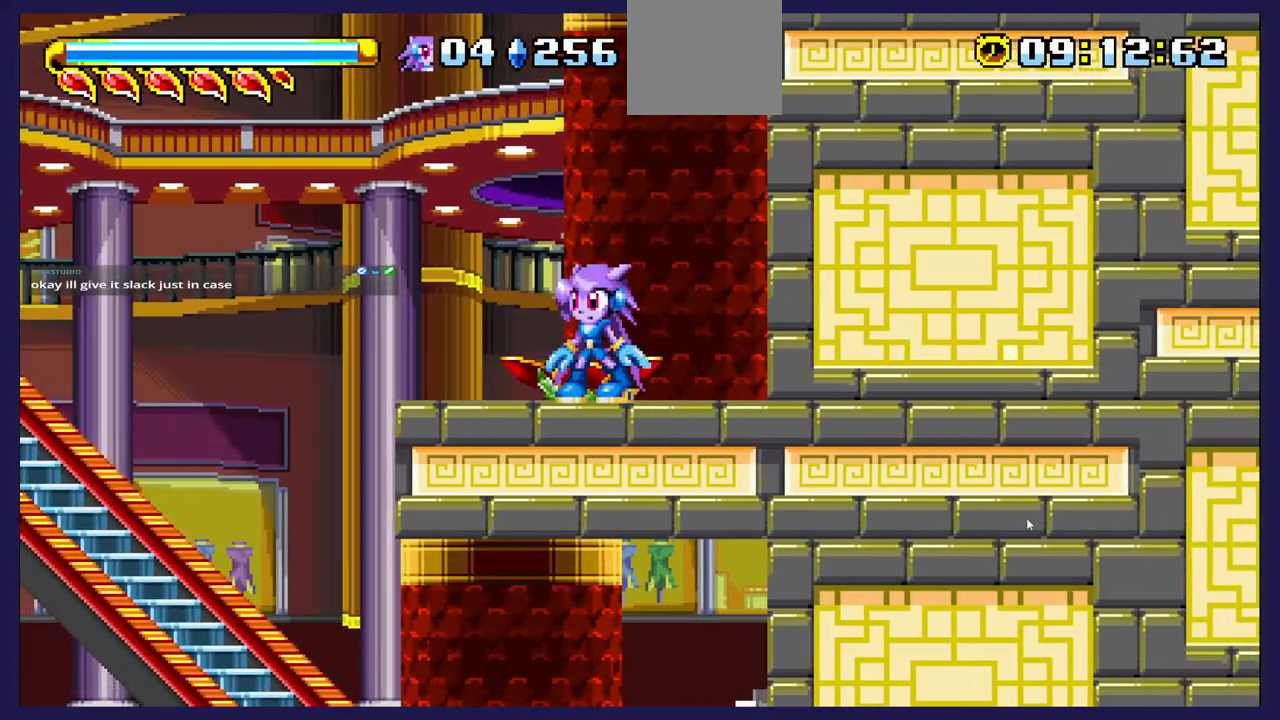
{"buttons": ["DPAD_LEFT"], "left_stick": "center", "right_stick": "center", "events": [[217, "DPAD_LEFT", "down"]]}
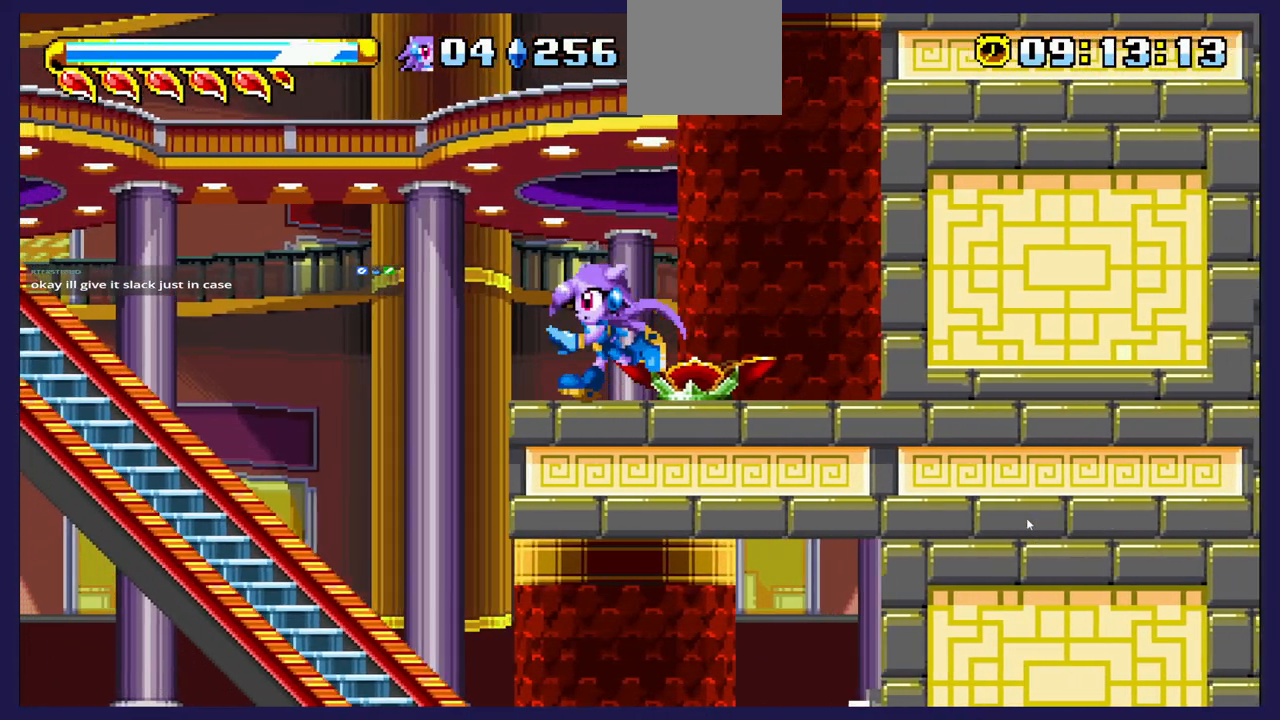
{"buttons": ["DPAD_RIGHT"], "left_stick": "center", "right_stick": "center", "events": [[317, "DPAD_LEFT", "up"], [350, "DPAD_RIGHT", "down"]]}
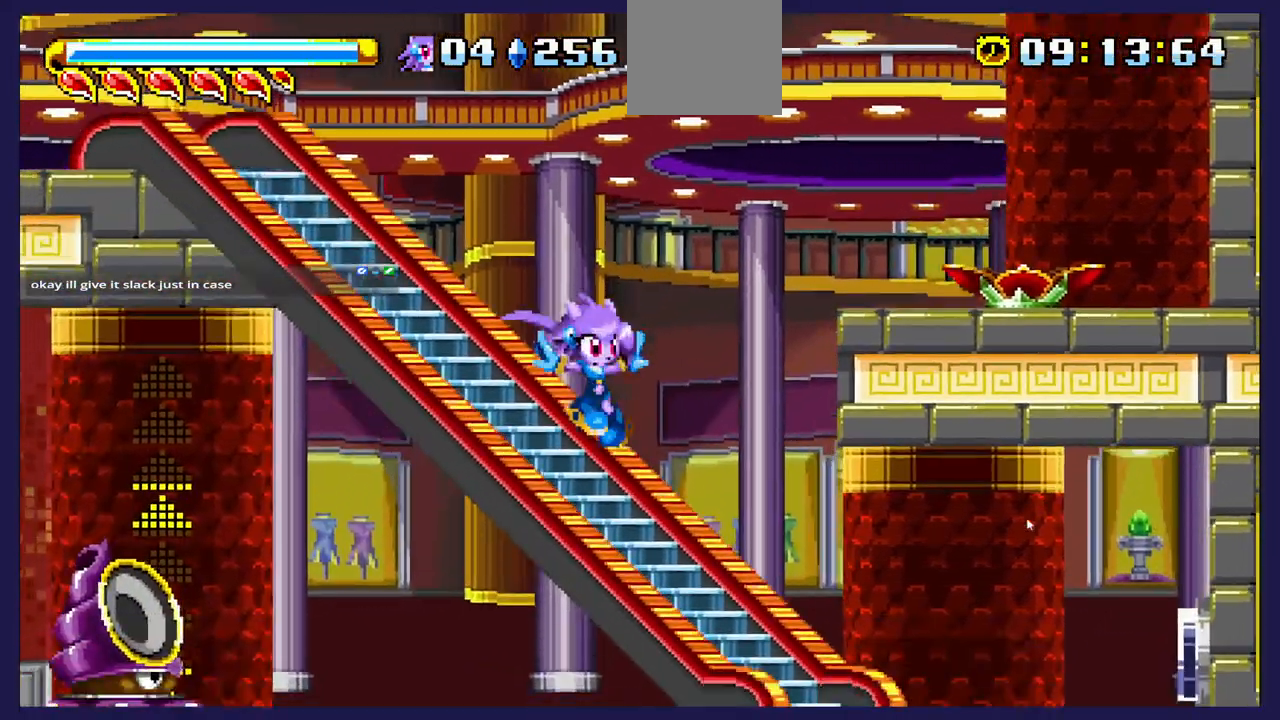
{"buttons": ["DPAD_RIGHT"], "left_stick": "center", "right_stick": "center", "events": []}
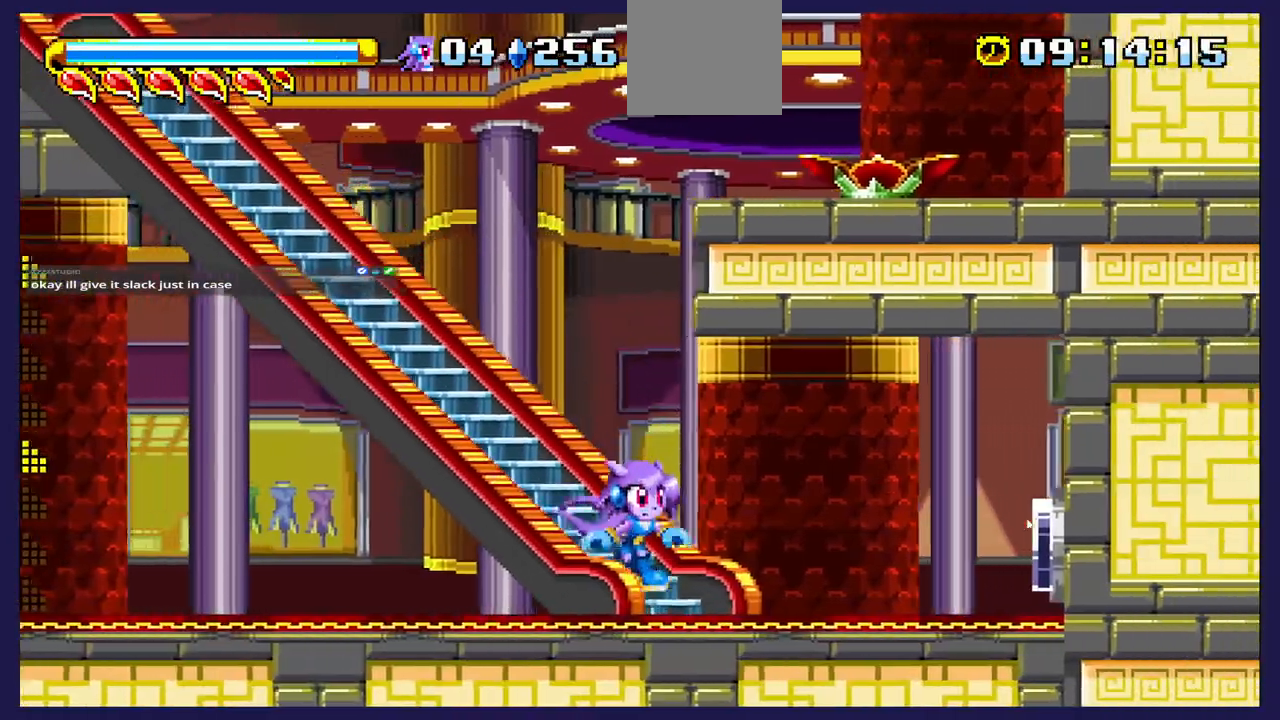
{"buttons": ["DPAD_UP", "DPAD_LEFT"], "left_stick": "center", "right_stick": "center", "events": [[17, "DPAD_RIGHT", "up"], [33, "DPAD_UP", "down"], [67, "DPAD_LEFT", "down"]]}
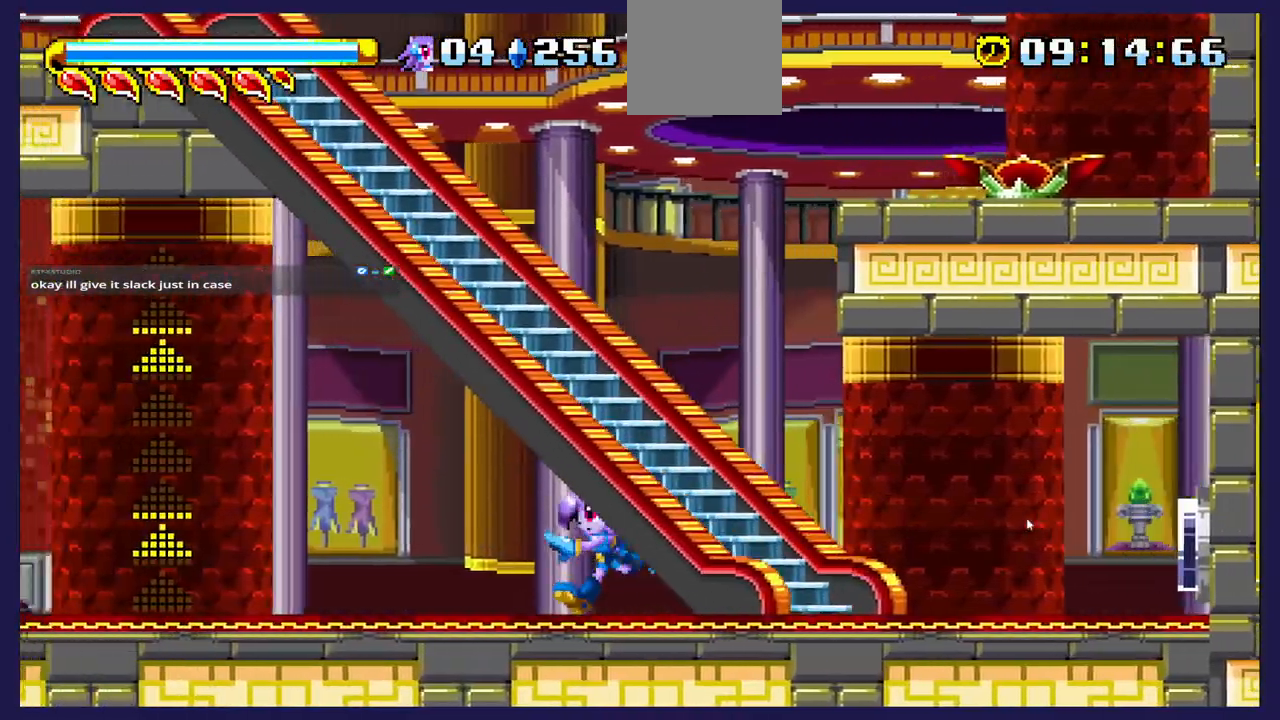
{"buttons": ["DPAD_RIGHT"], "left_stick": "center", "right_stick": "center", "events": [[50, "DPAD_LEFT", "up"], [50, "DPAD_UP", "up"], [67, "DPAD_RIGHT", "down"]]}
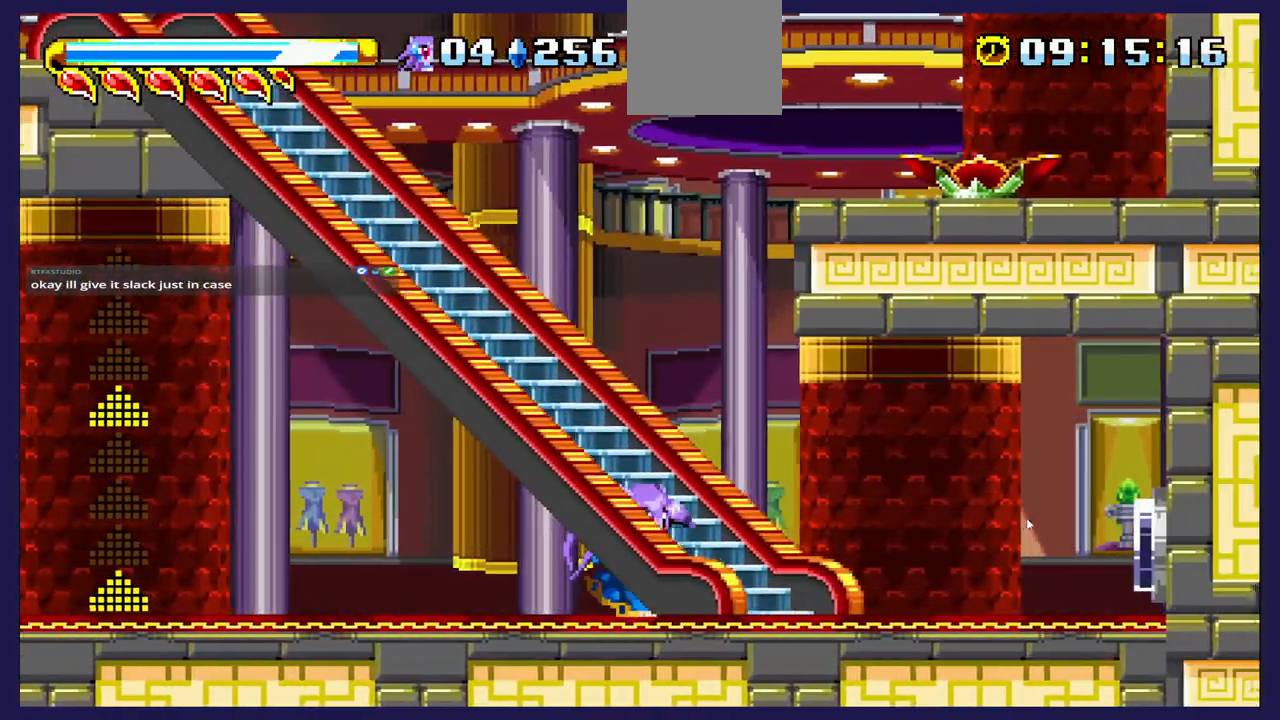
{"buttons": ["DPAD_UP", "DPAD_LEFT"], "left_stick": "center", "right_stick": "center", "events": [[150, "A", "down"], [183, "DPAD_RIGHT", "up"], [217, "DPAD_LEFT", "down"], [233, "DPAD_UP", "down"], [267, "A", "up"]]}
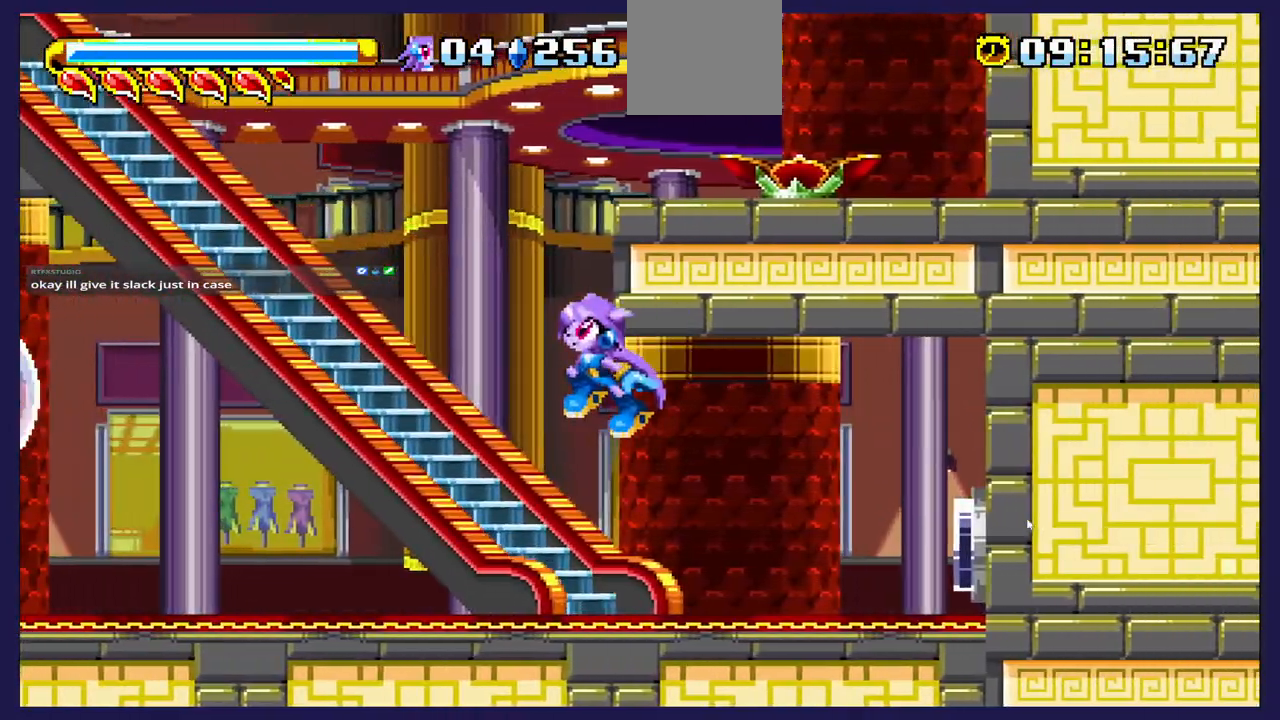
{"buttons": ["DPAD_UP", "DPAD_LEFT"], "left_stick": "center", "right_stick": "center", "events": [[167, "DPAD_LEFT", "up"], [483, "DPAD_LEFT", "down"]]}
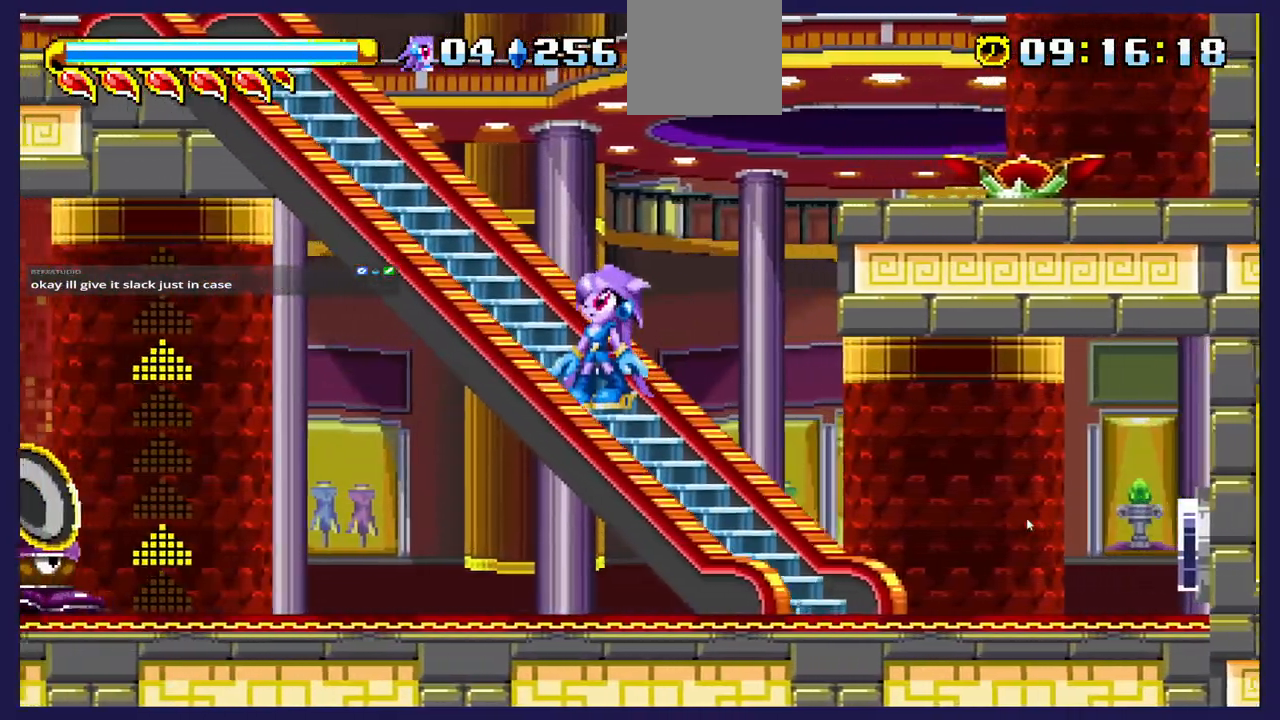
{"buttons": ["DPAD_UP", "DPAD_LEFT"], "left_stick": "center", "right_stick": "center", "events": []}
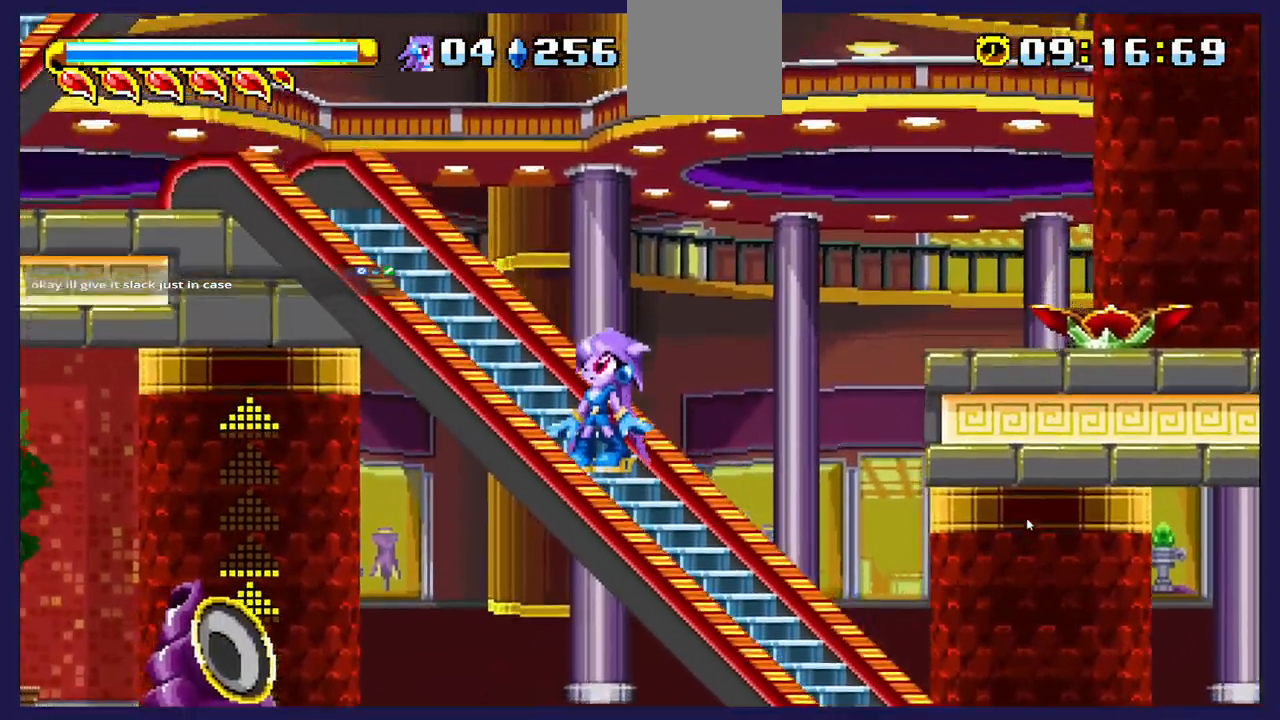
{"buttons": ["DPAD_LEFT"], "left_stick": "center", "right_stick": "center", "events": [[17, "DPAD_UP", "up"]]}
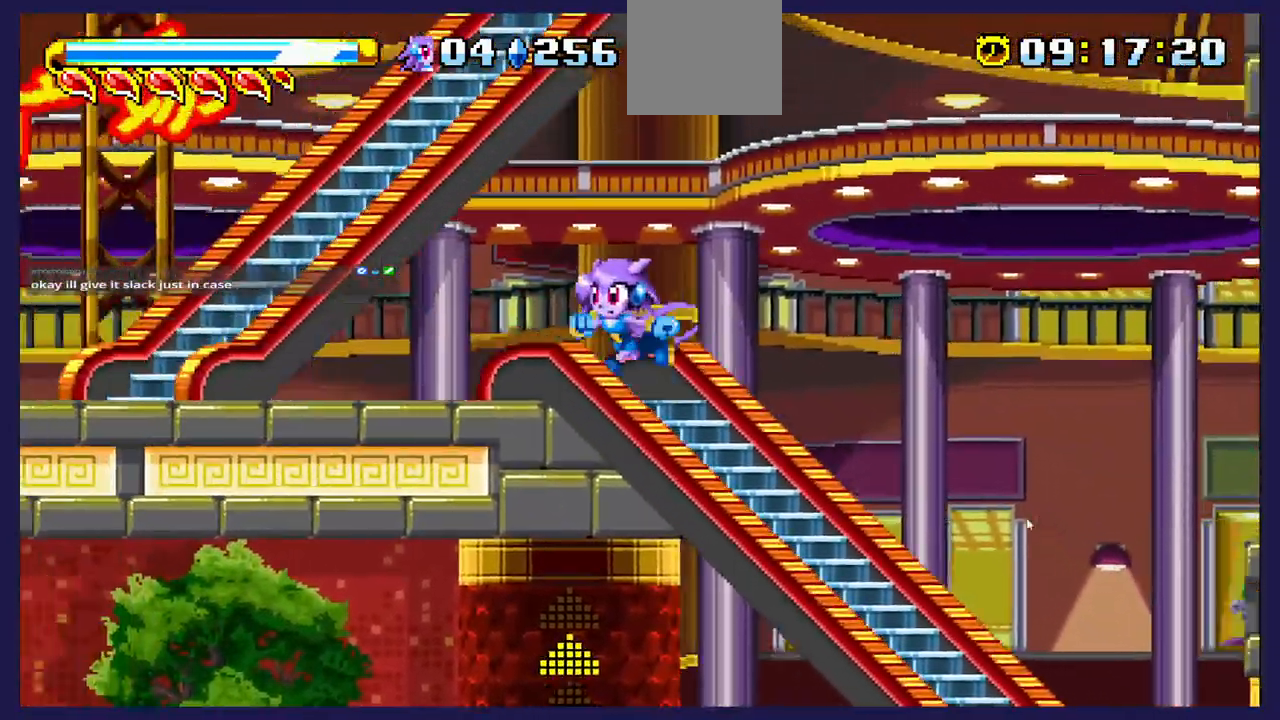
{"buttons": [], "left_stick": "center", "right_stick": "center", "events": [[300, "DPAD_LEFT", "up"]]}
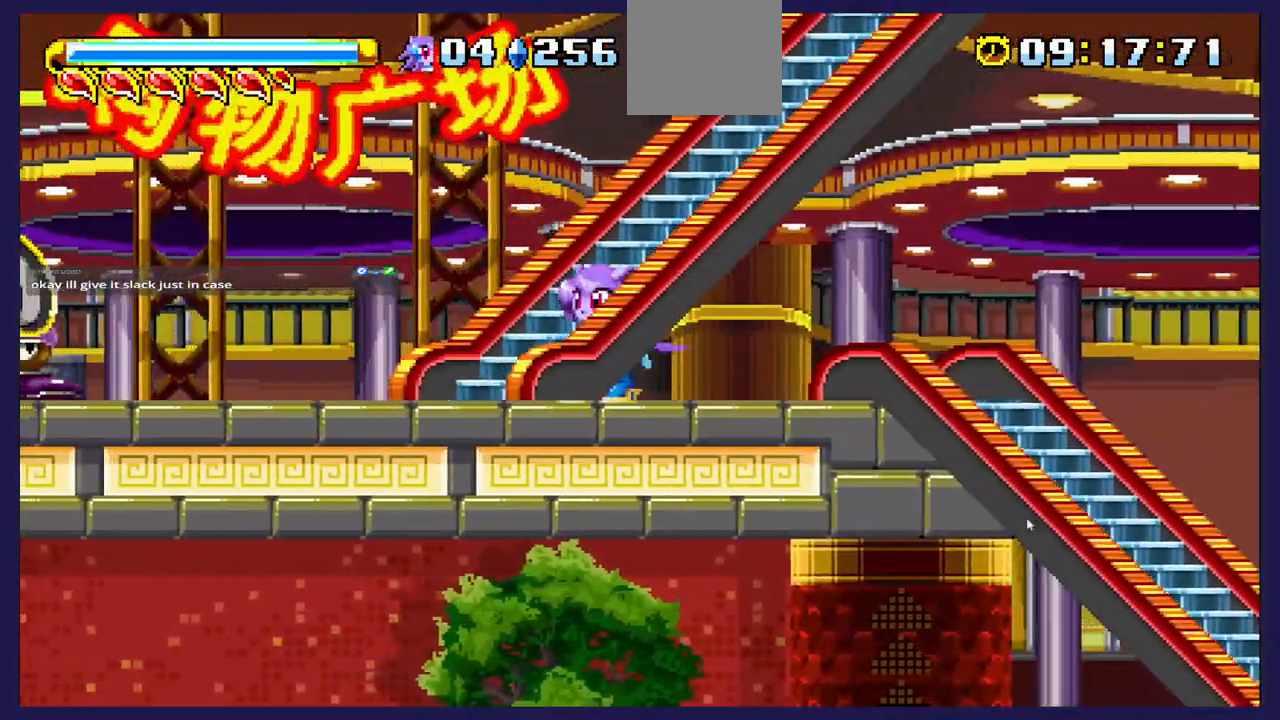
{"buttons": ["DPAD_UP"], "left_stick": "center", "right_stick": "center", "events": [[50, "DPAD_LEFT", "down"], [400, "DPAD_LEFT", "up"], [400, "DPAD_UP", "down"]]}
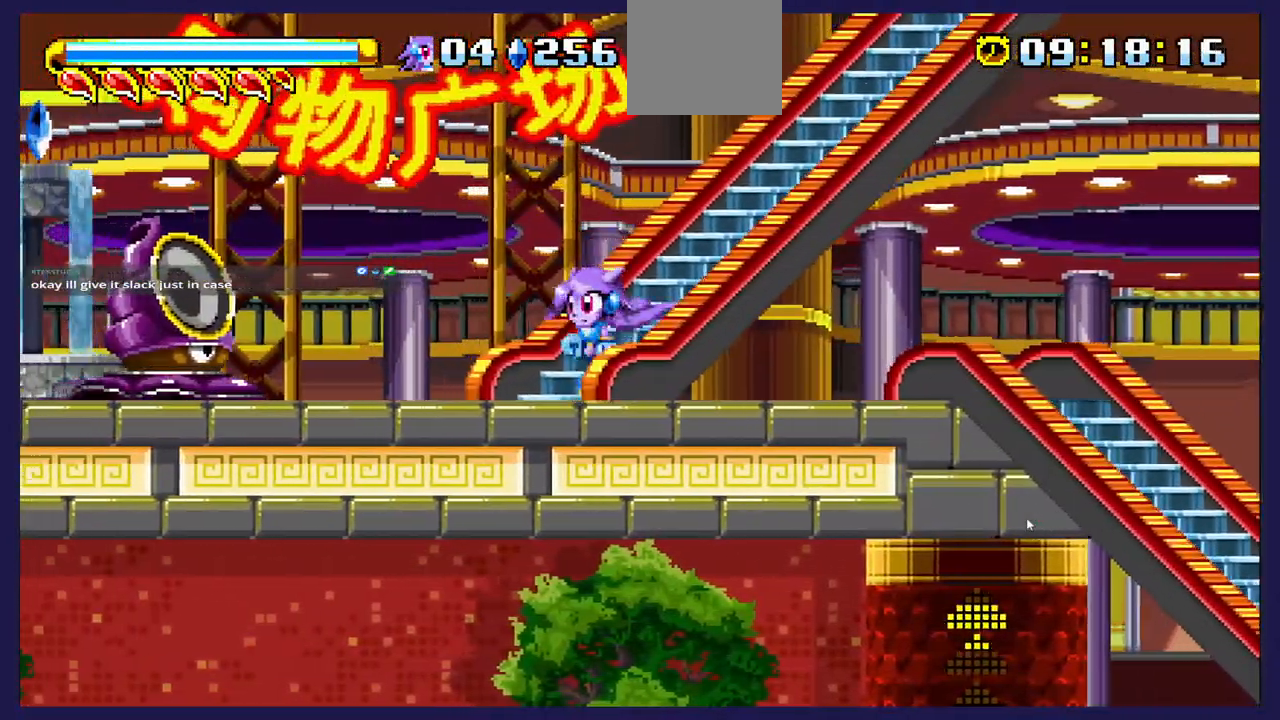
{"buttons": ["A", "DPAD_UP"], "left_stick": "center", "right_stick": "center", "events": [[117, "DPAD_RIGHT", "down"], [367, "A", "down"], [383, "DPAD_RIGHT", "up"]]}
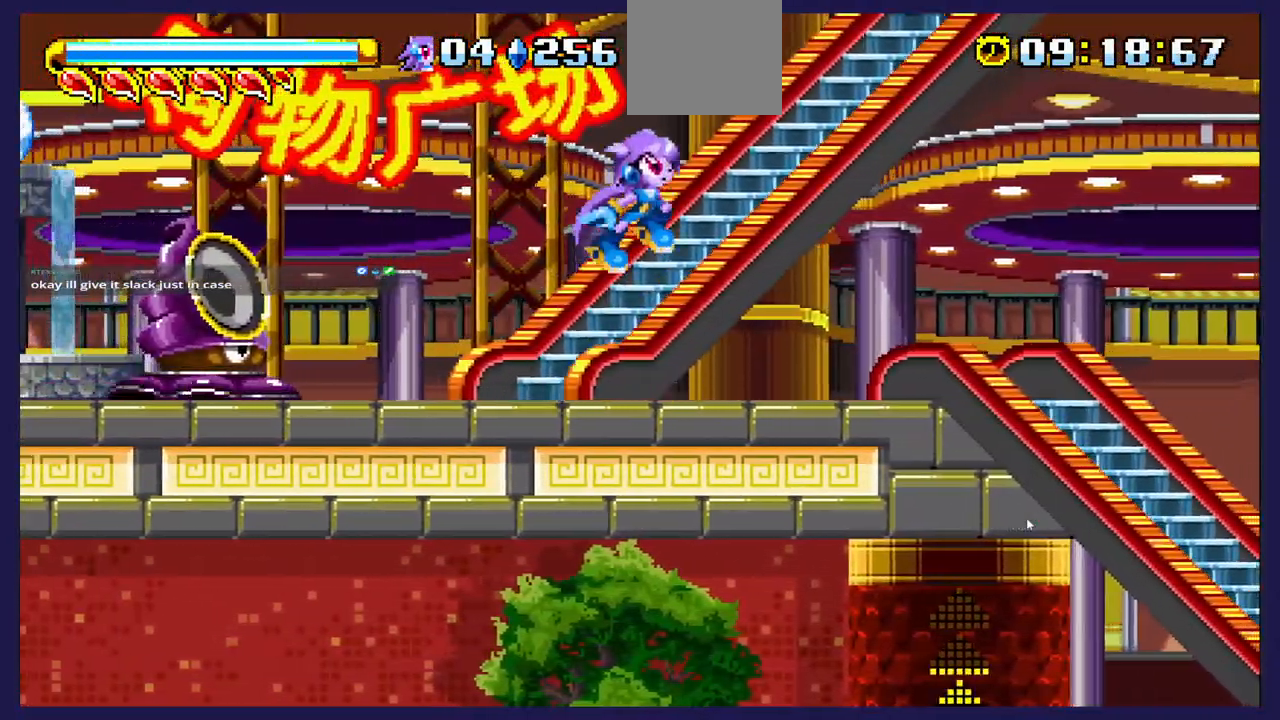
{"buttons": ["DPAD_UP", "DPAD_RIGHT"], "left_stick": "center", "right_stick": "center", "events": [[150, "DPAD_RIGHT", "down"], [200, "A", "up"]]}
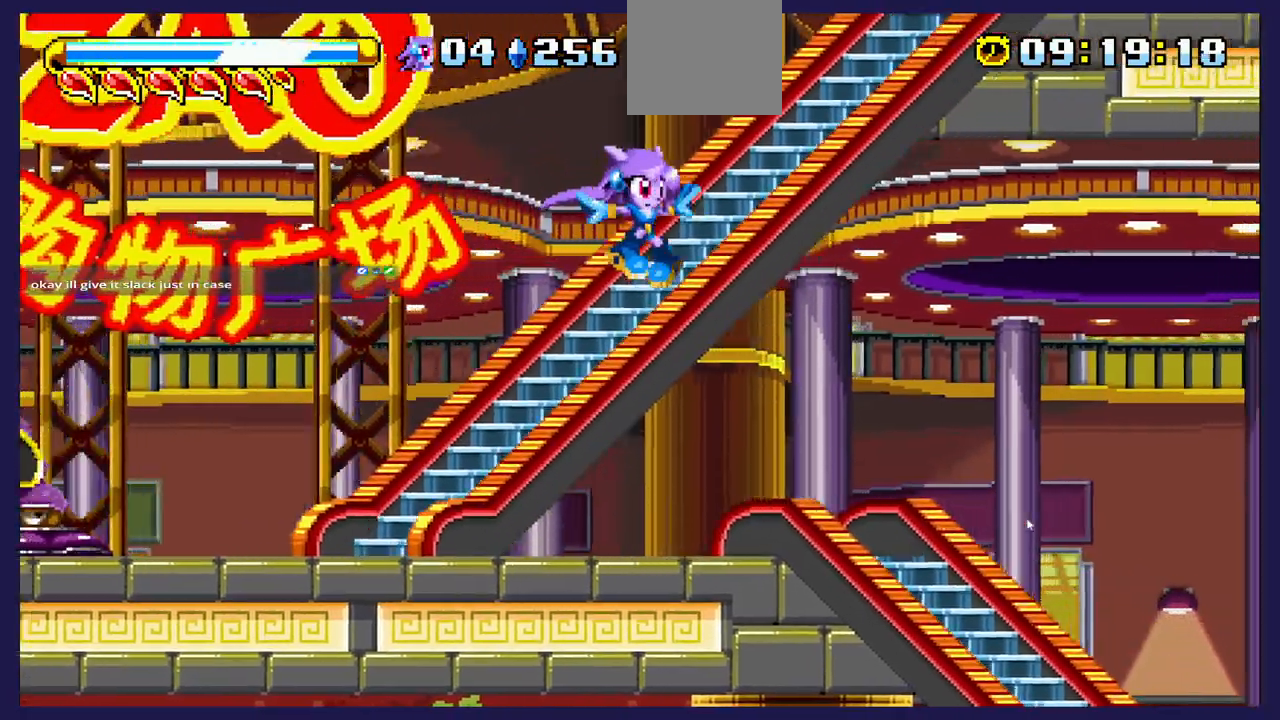
{"buttons": ["DPAD_RIGHT"], "left_stick": "center", "right_stick": "center", "events": [[217, "DPAD_UP", "up"]]}